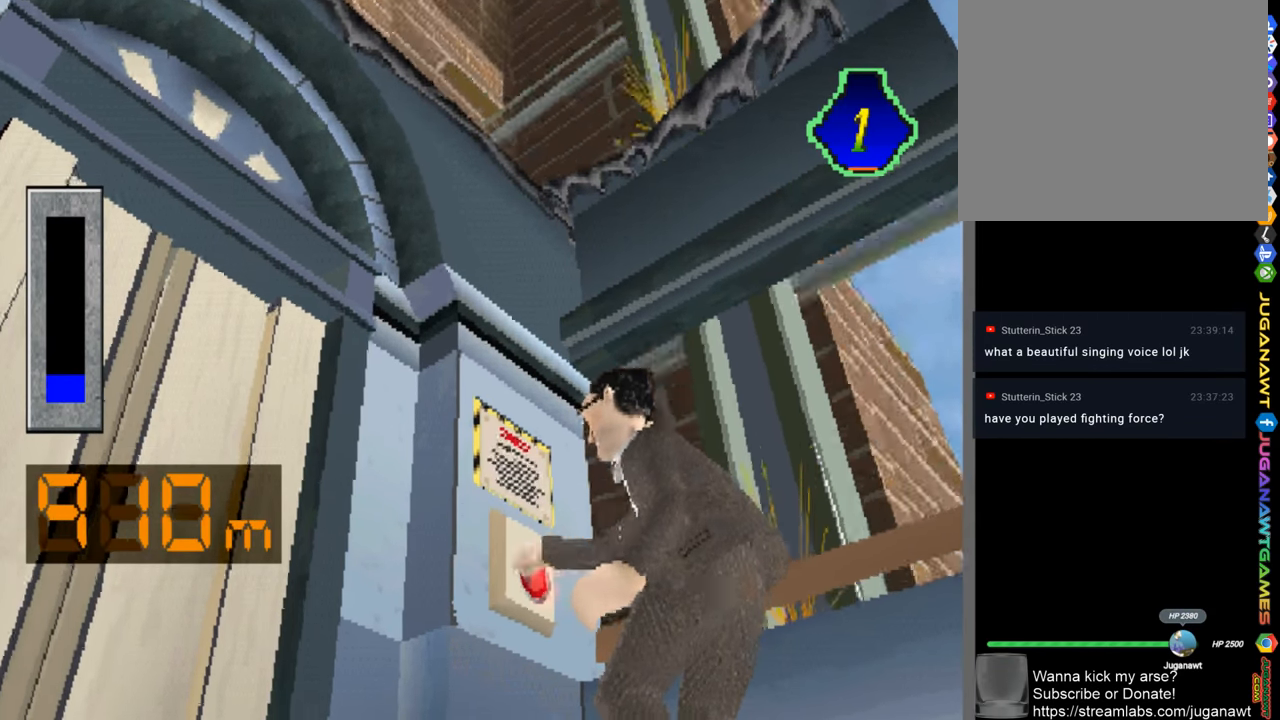
Gameplay with a controller (PlayStation layout); each line is a JSON object with the inputs held at the frame after it. "events" lists button and stick changes between this image and that frame as [ms after this image, input, new state], when the widget could be followed in between.
{"buttons": [], "left_stick": "center", "right_stick": "center", "events": [[33, "CROSS", "down"], [133, "CROSS", "up"], [233, "CROSS", "down"], [333, "CROSS", "up"], [400, "CROSS", "down"], [500, "CROSS", "up"]]}
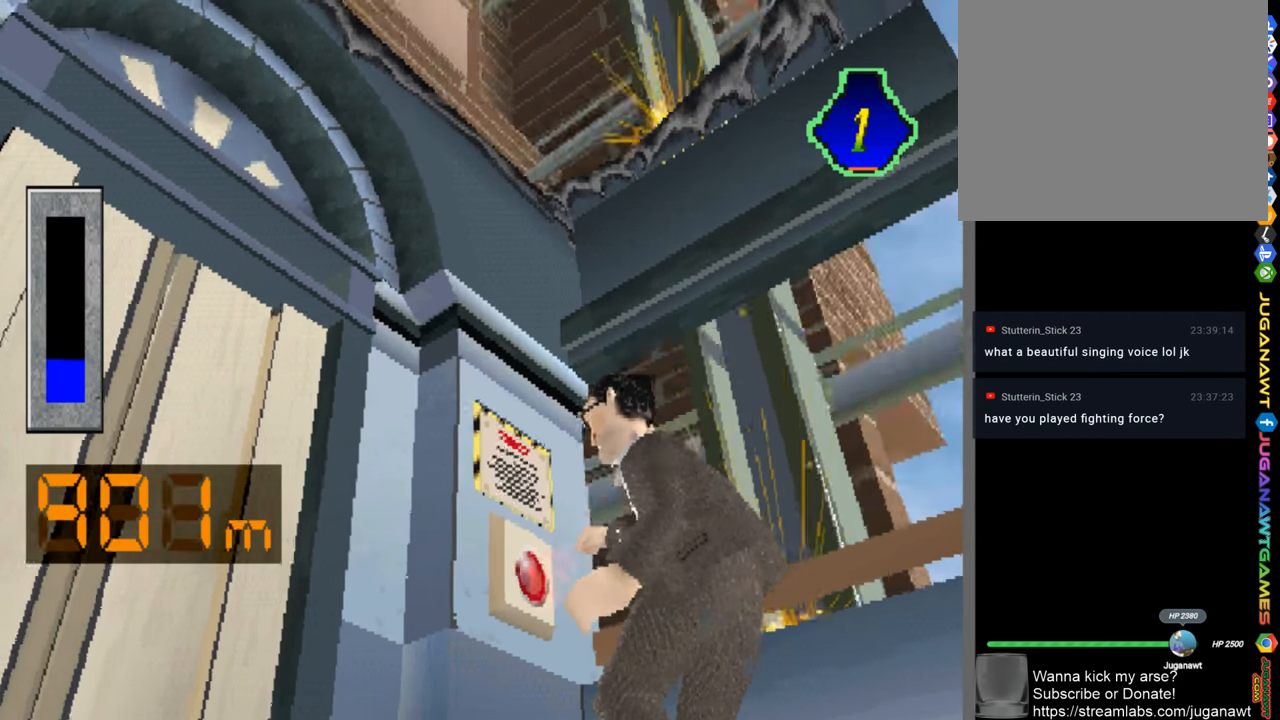
{"buttons": [], "left_stick": "center", "right_stick": "center", "events": [[133, "CROSS", "down"], [233, "CROSS", "up"], [334, "CROSS", "down"], [434, "CROSS", "up"]]}
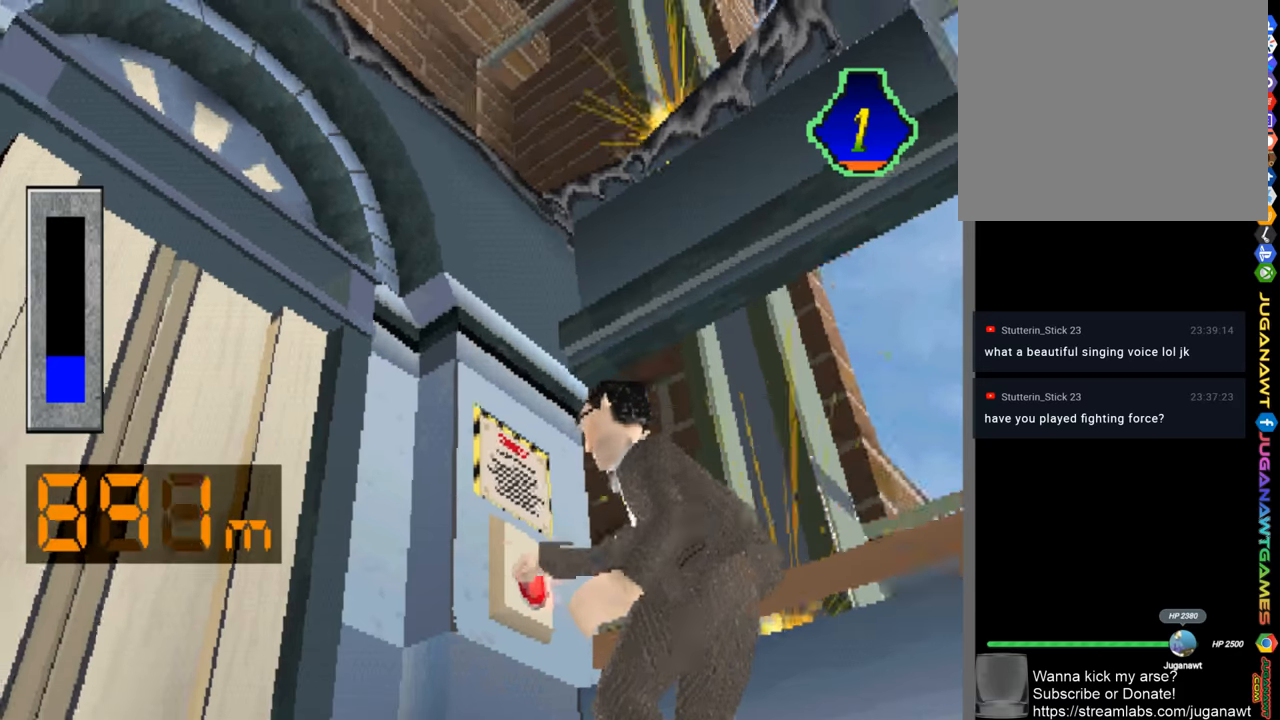
{"buttons": [], "left_stick": "center", "right_stick": "center", "events": [[34, "CROSS", "down"], [134, "CROSS", "up"], [234, "CROSS", "down"], [300, "CROSS", "up"], [400, "CROSS", "down"], [500, "CROSS", "up"]]}
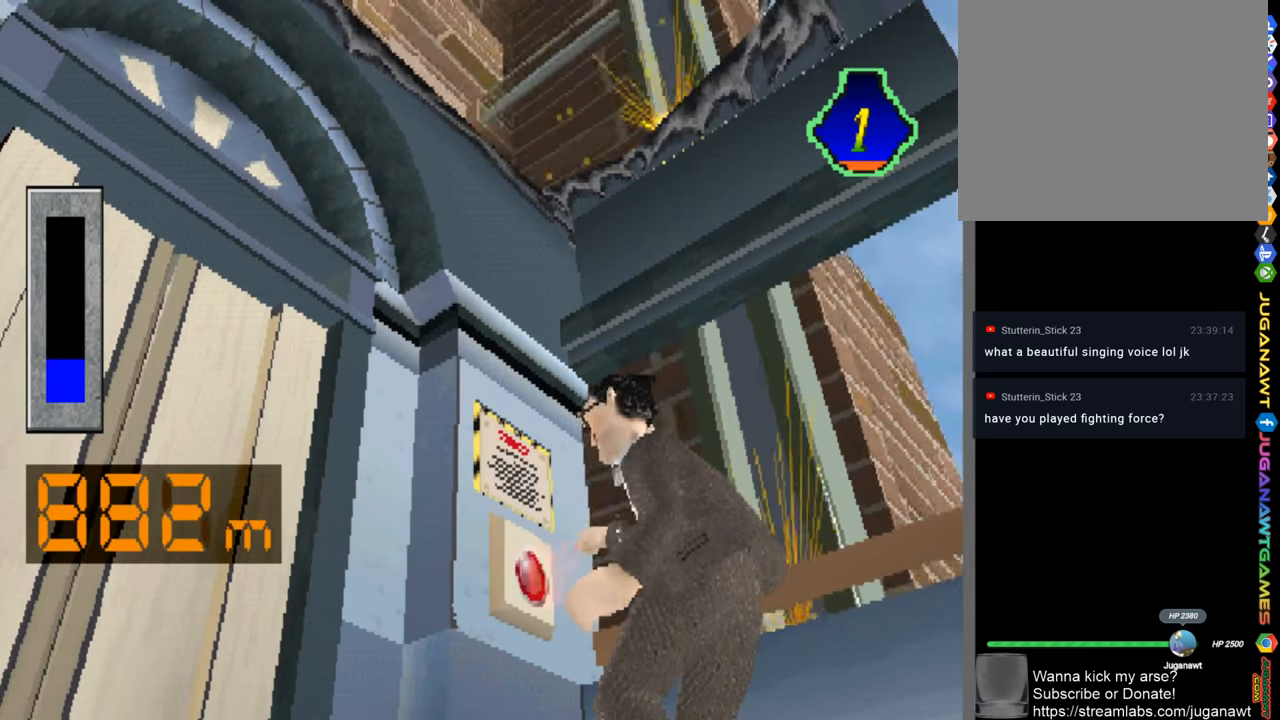
{"buttons": ["CROSS"], "left_stick": "center", "right_stick": "center", "events": [[100, "CROSS", "down"], [200, "CROSS", "up"], [267, "CROSS", "down"], [334, "CROSS", "up"], [434, "CROSS", "down"]]}
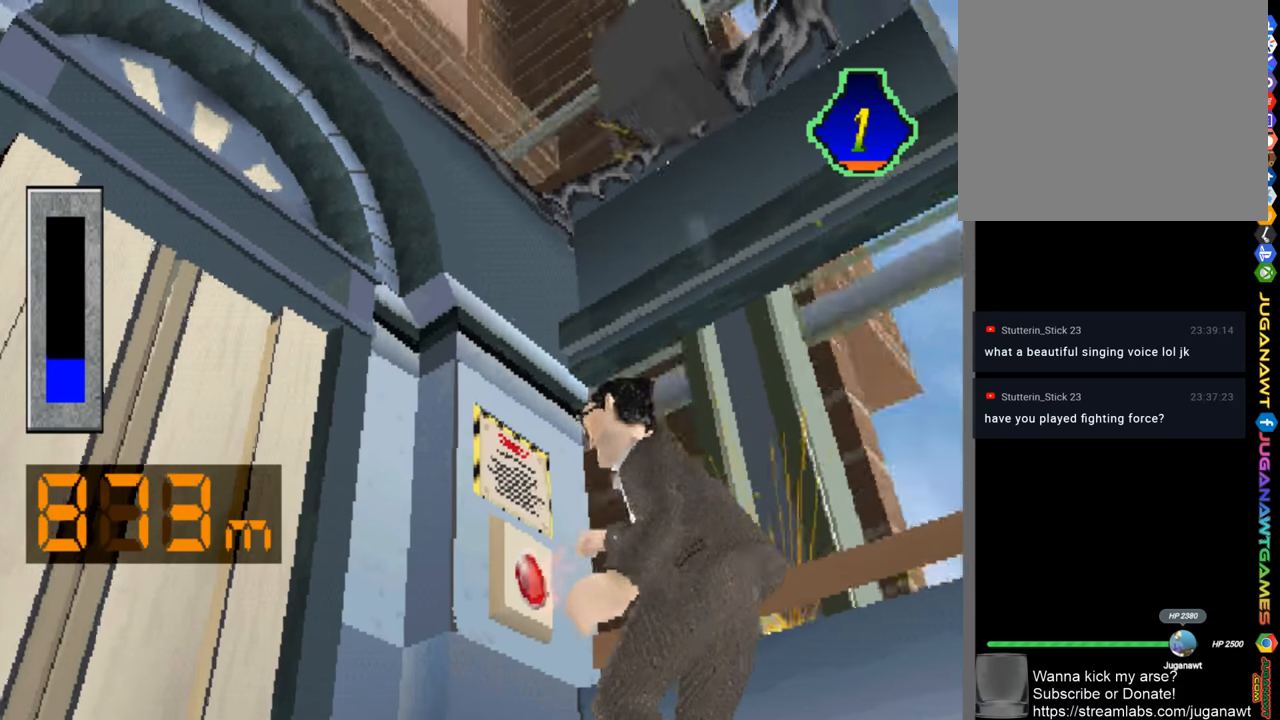
{"buttons": ["CROSS"], "left_stick": "center", "right_stick": "center", "events": [[34, "CROSS", "up"], [134, "CROSS", "down"], [234, "CROSS", "up"], [300, "CROSS", "down"], [400, "CROSS", "up"], [500, "CROSS", "down"]]}
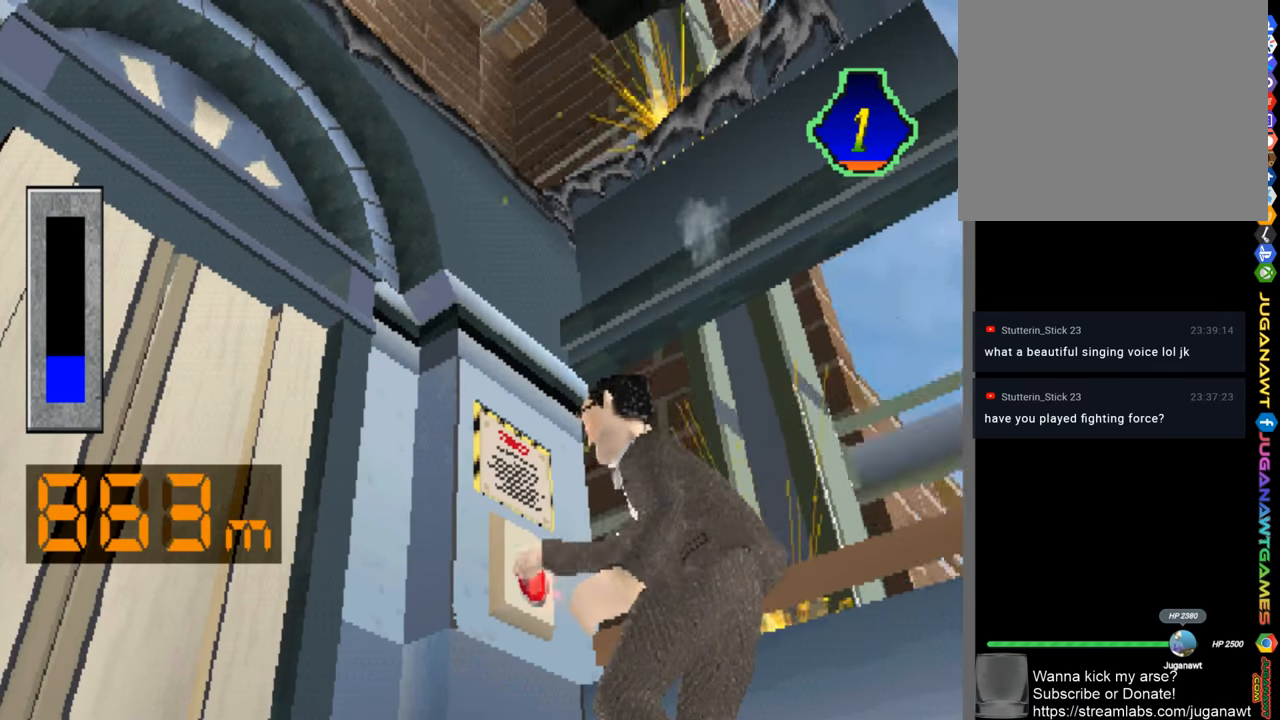
{"buttons": ["DPAD_RIGHT"], "left_stick": "center", "right_stick": "center", "events": [[134, "CROSS", "up"], [234, "CROSS", "down"], [300, "CROSS", "up"], [434, "DPAD_RIGHT", "down"]]}
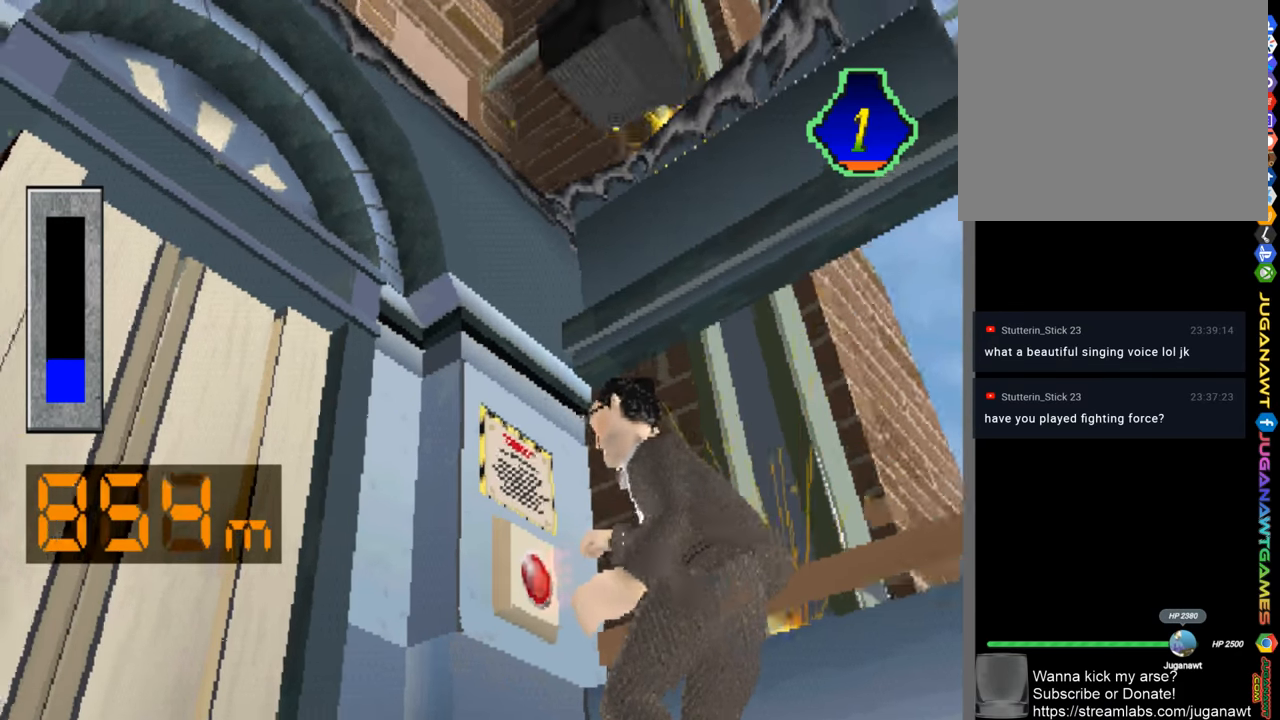
{"buttons": [], "left_stick": "center", "right_stick": "center", "events": [[334, "DPAD_RIGHT", "up"], [400, "CROSS", "down"], [467, "CROSS", "up"]]}
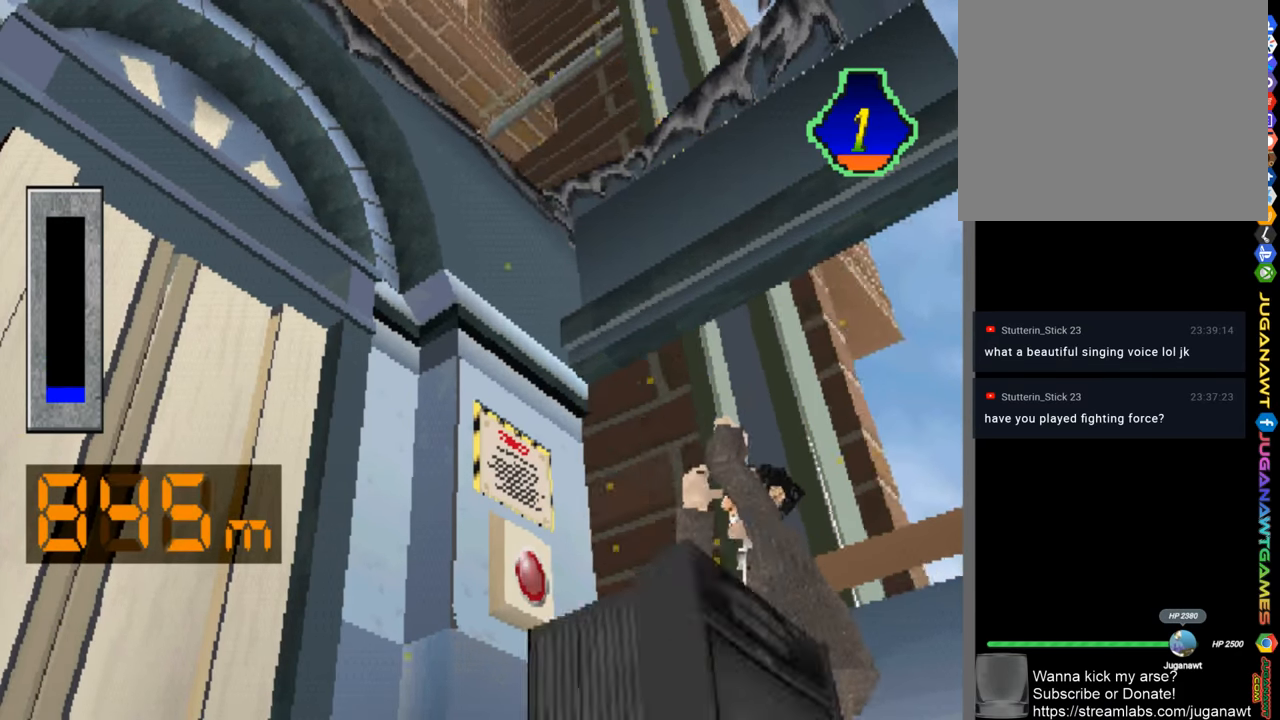
{"buttons": ["CROSS"], "left_stick": "center", "right_stick": "center", "events": [[100, "CROSS", "down"], [167, "CROSS", "up"], [267, "CROSS", "down"], [367, "CROSS", "up"], [467, "CROSS", "down"]]}
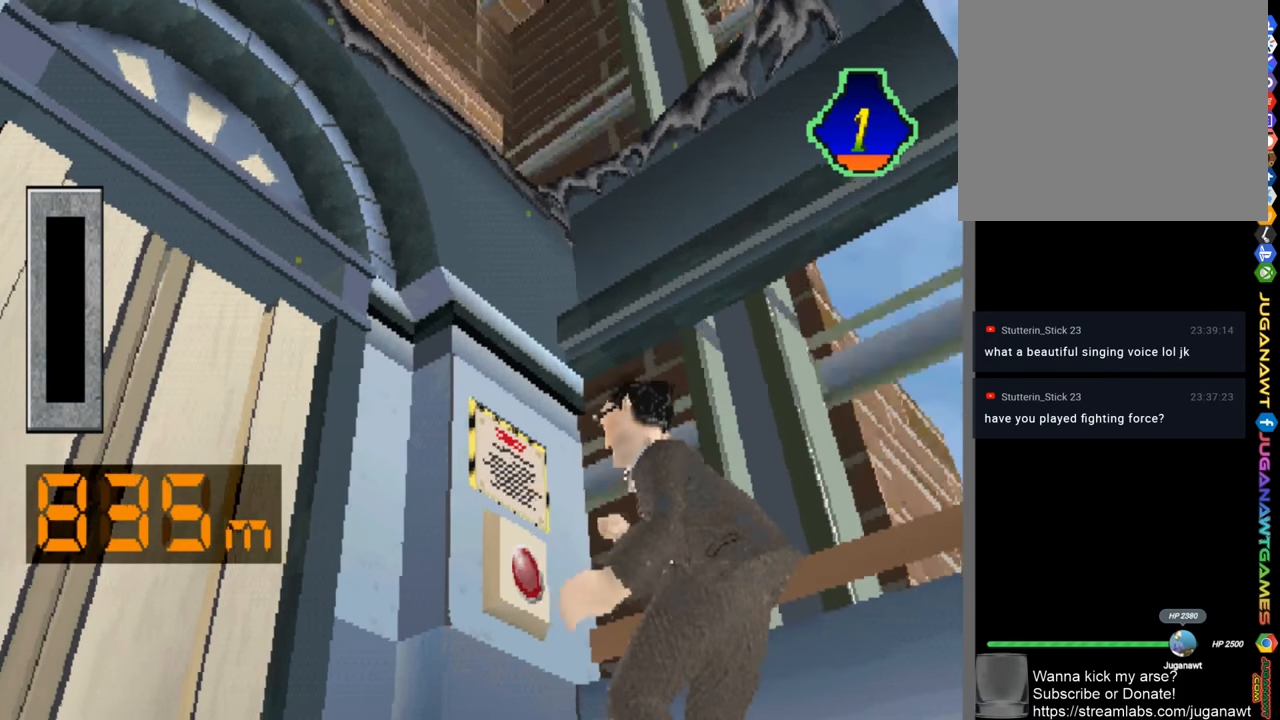
{"buttons": ["CROSS"], "left_stick": "center", "right_stick": "center", "events": [[34, "CROSS", "up"], [134, "CROSS", "down"], [234, "CROSS", "up"], [300, "CROSS", "down"], [384, "CROSS", "up"], [500, "CROSS", "down"]]}
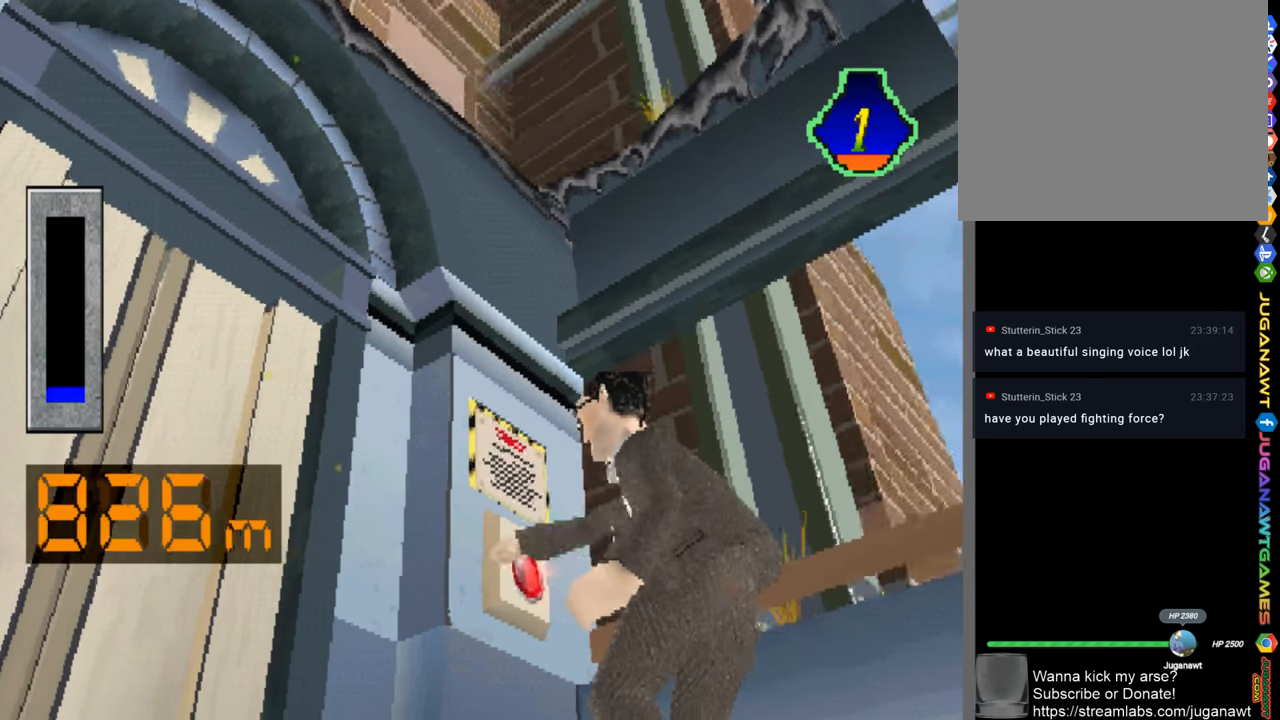
{"buttons": [], "left_stick": "center", "right_stick": "center", "events": [[100, "CROSS", "up"], [167, "CROSS", "down"], [267, "CROSS", "up"], [367, "CROSS", "down"], [467, "CROSS", "up"]]}
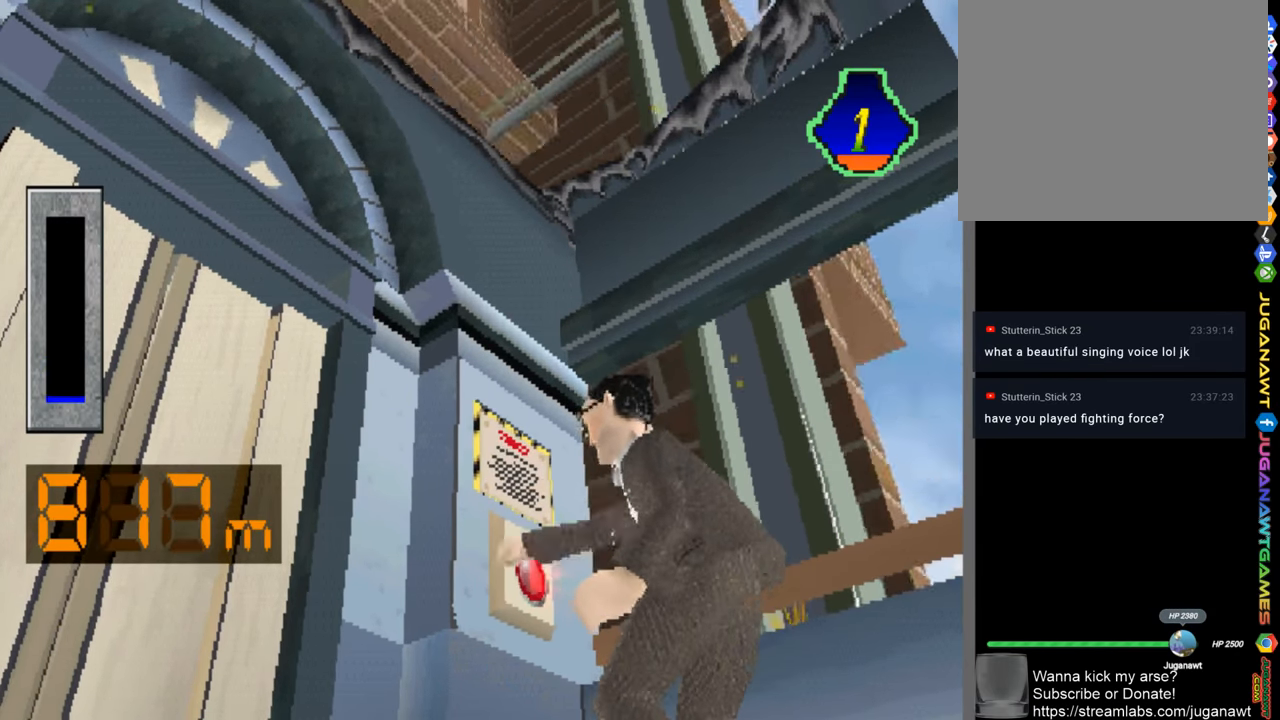
{"buttons": ["CROSS"], "left_stick": "center", "right_stick": "center", "events": [[67, "CROSS", "down"], [167, "CROSS", "up"], [234, "CROSS", "down"], [367, "CROSS", "up"], [467, "CROSS", "down"]]}
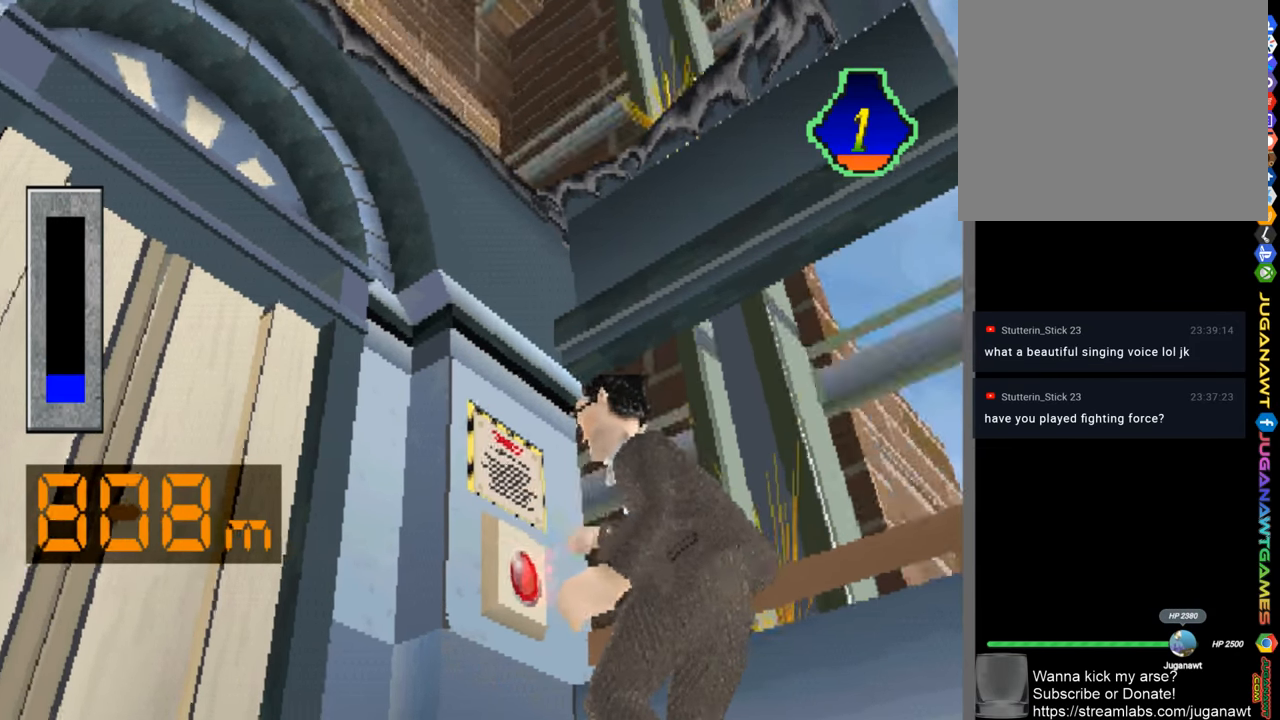
{"buttons": [], "left_stick": "center", "right_stick": "center", "events": [[34, "CROSS", "up"], [200, "CROSS", "down"], [267, "CROSS", "up"], [400, "CROSS", "down"], [466, "CROSS", "up"]]}
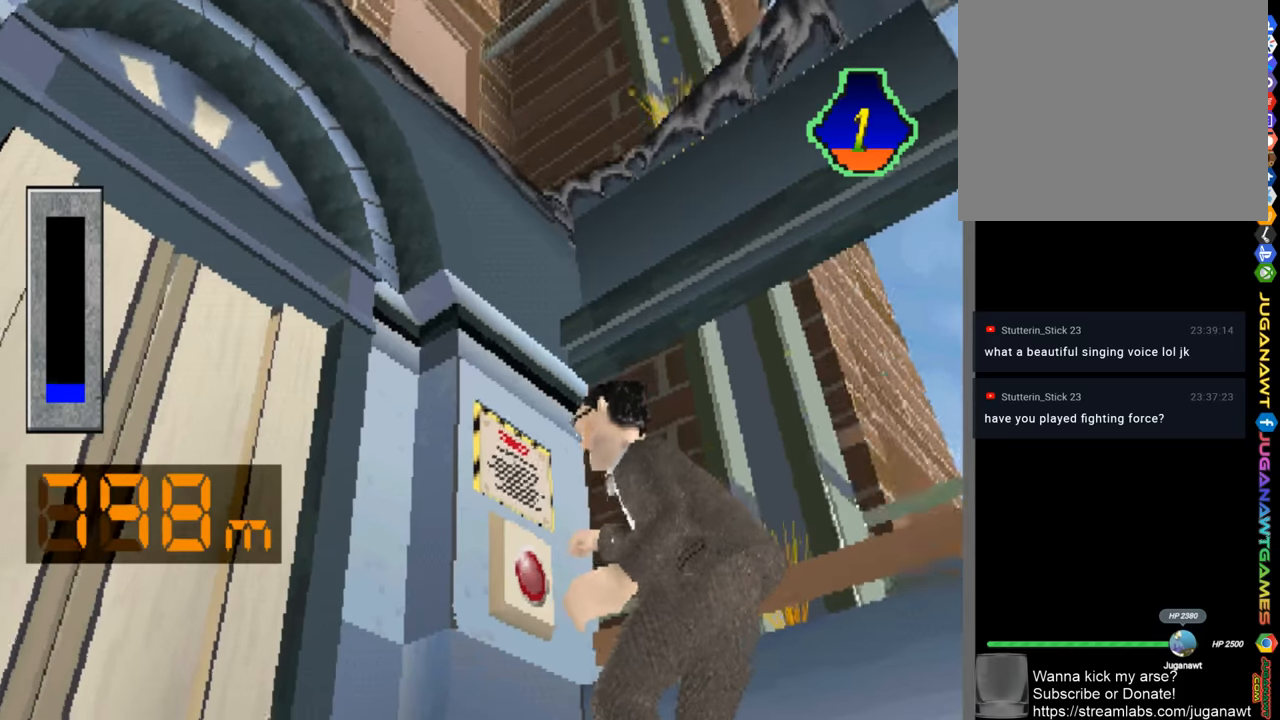
{"buttons": ["CROSS"], "left_stick": "center", "right_stick": "center", "events": [[100, "CROSS", "down"], [133, "CROSS", "up"], [300, "CROSS", "down"], [366, "CROSS", "up"], [500, "CROSS", "down"]]}
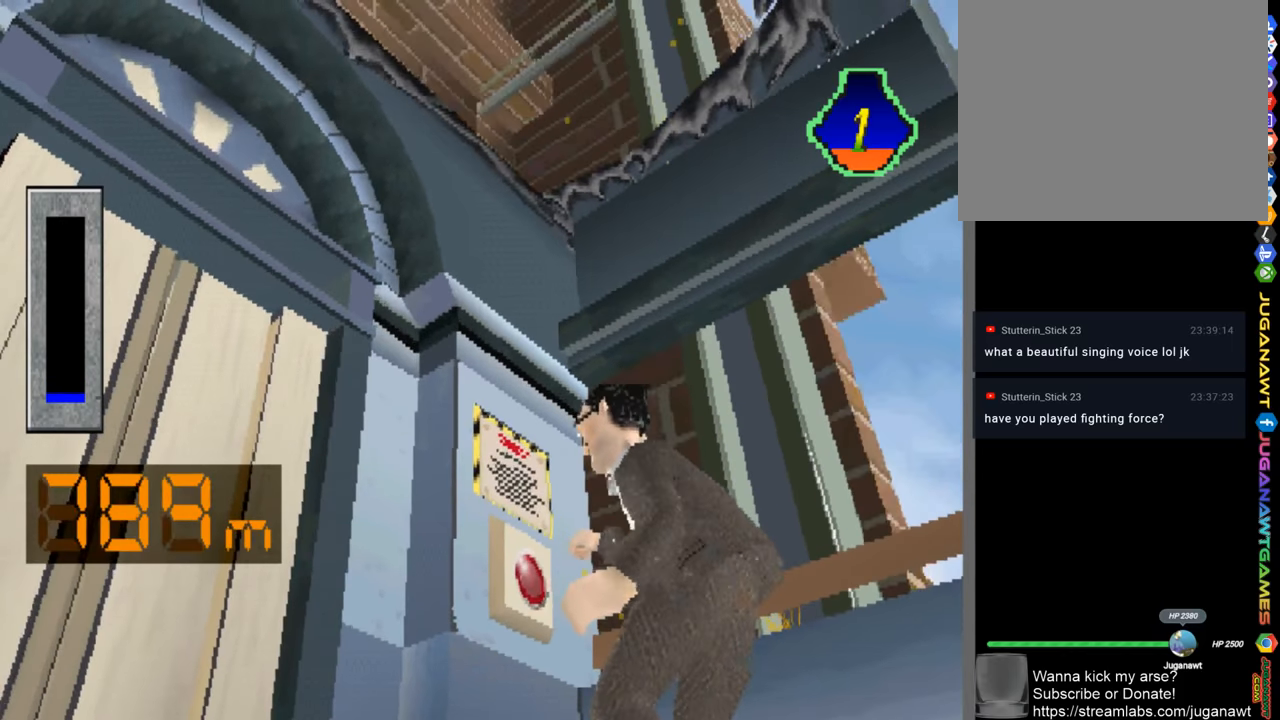
{"buttons": [], "left_stick": "center", "right_stick": "center", "events": [[66, "CROSS", "up"], [200, "CROSS", "down"], [266, "CROSS", "up"], [400, "CROSS", "down"], [433, "CROSS", "up"]]}
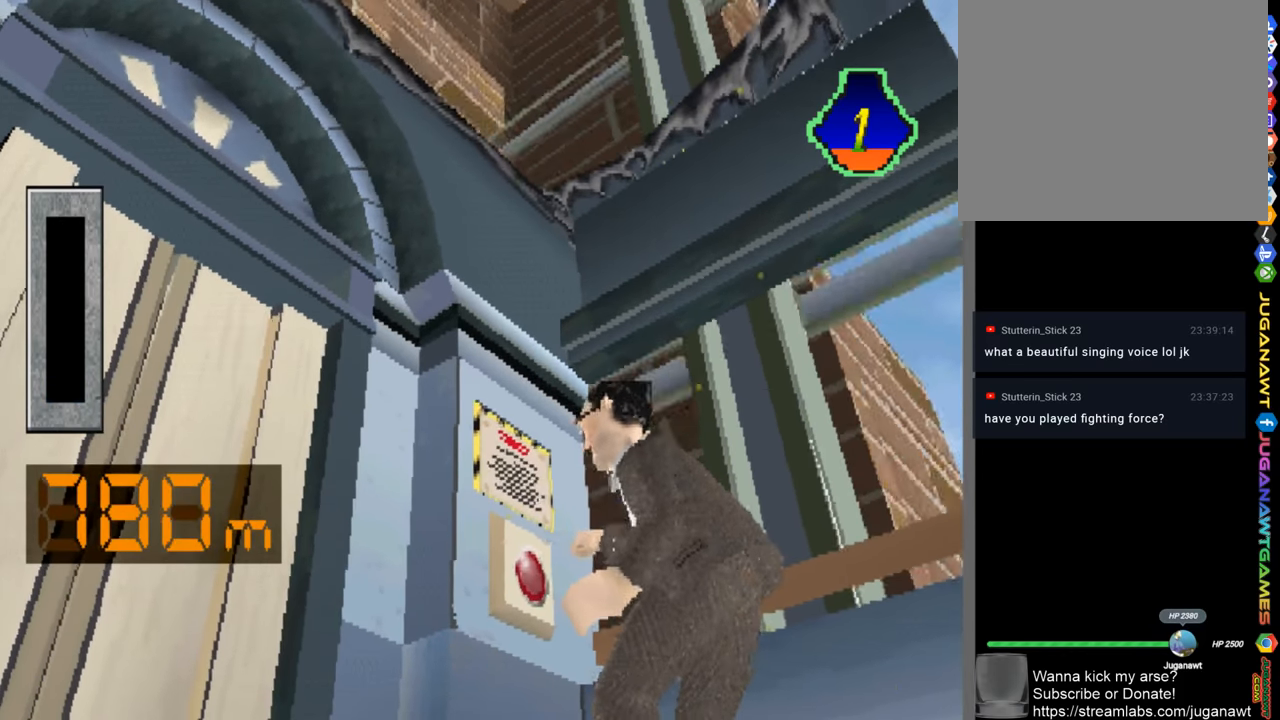
{"buttons": [], "left_stick": "center", "right_stick": "center", "events": [[66, "CROSS", "down"], [133, "CROSS", "up"], [266, "CROSS", "down"], [333, "CROSS", "up"]]}
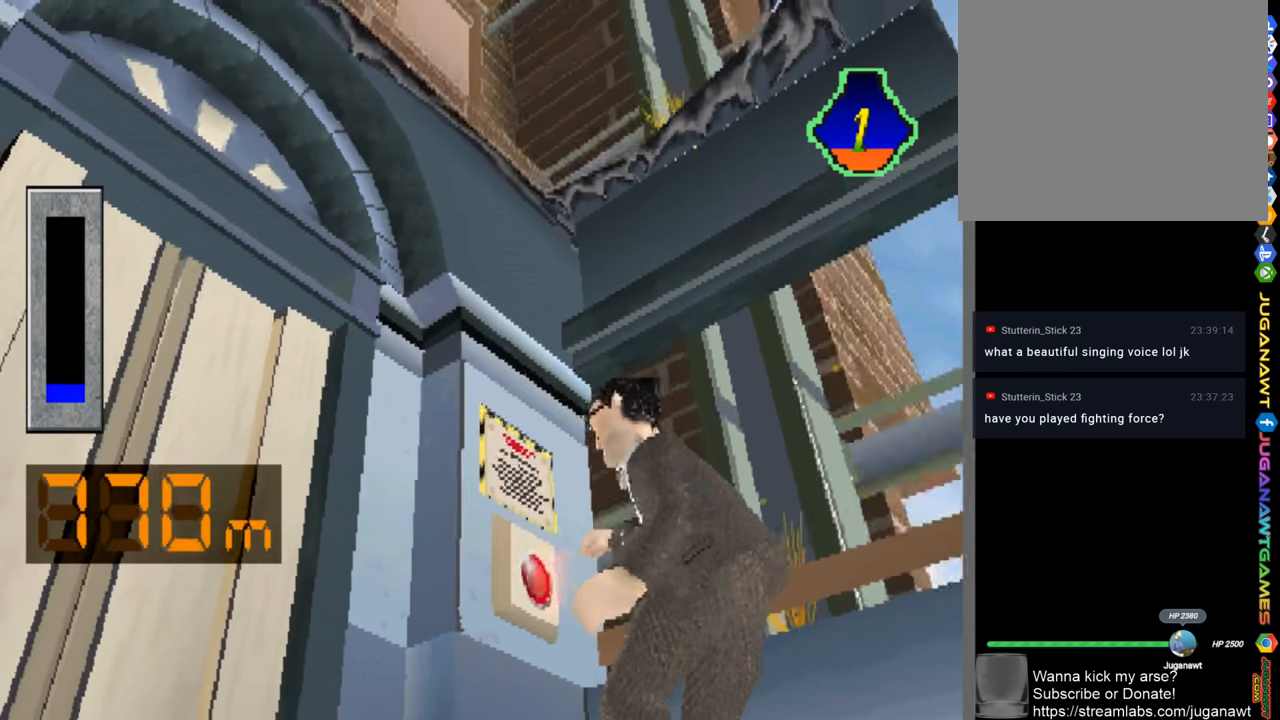
{"buttons": ["CROSS"], "left_stick": "center", "right_stick": "center", "events": [[33, "CROSS", "down"], [133, "CROSS", "up"], [233, "CROSS", "down"], [366, "CROSS", "up"], [466, "CROSS", "down"]]}
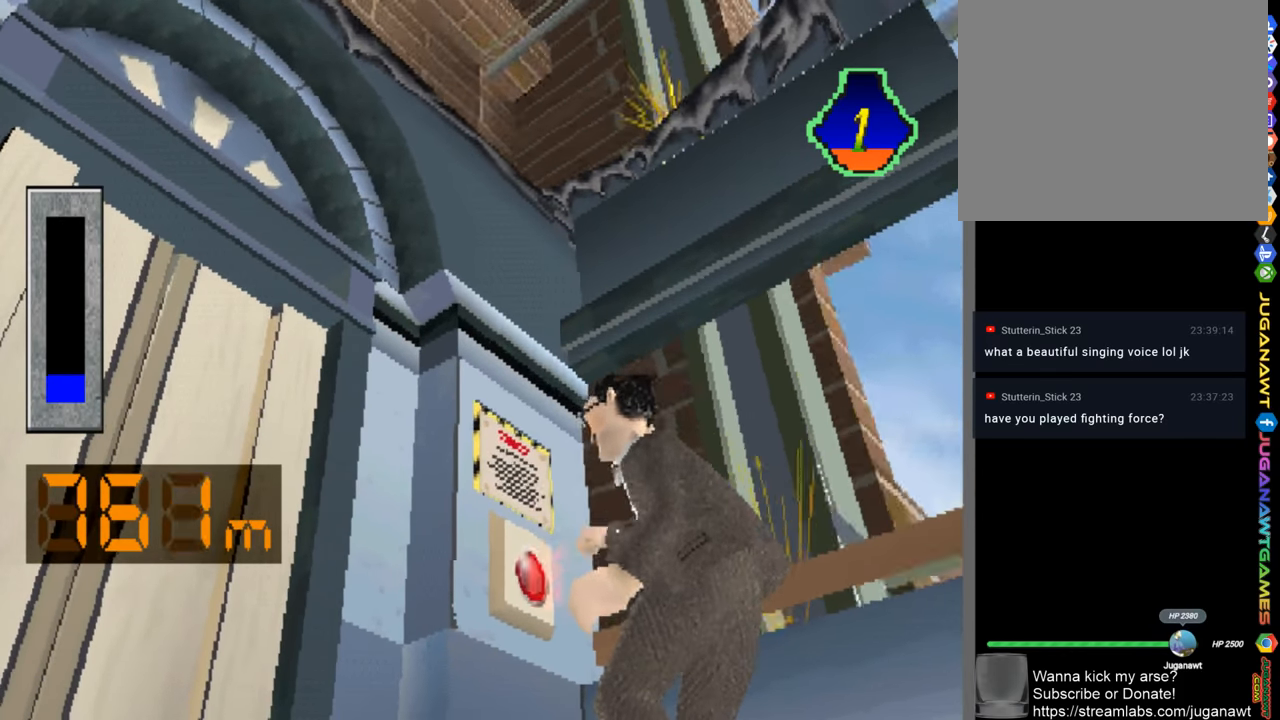
{"buttons": [], "left_stick": "center", "right_stick": "center", "events": [[66, "CROSS", "up"], [233, "CROSS", "down"], [300, "CROSS", "up"], [433, "CROSS", "down"], [500, "CROSS", "up"]]}
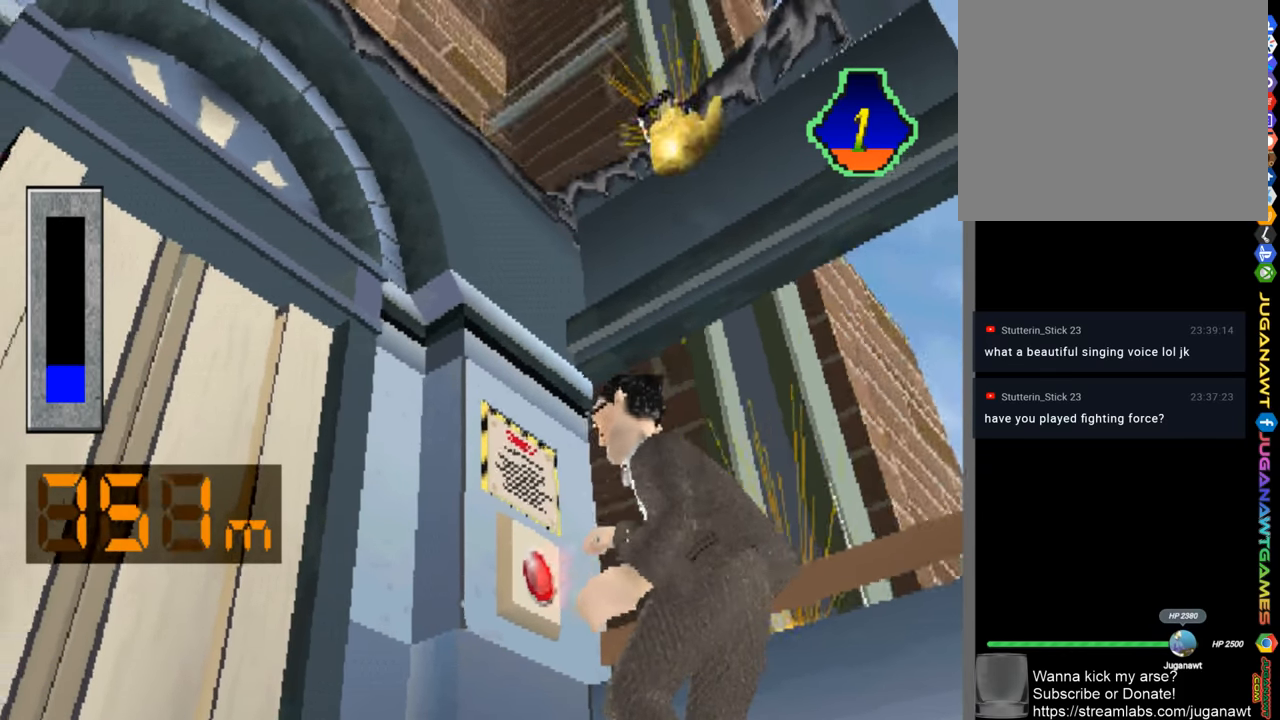
{"buttons": [], "left_stick": "center", "right_stick": "center", "events": [[133, "CROSS", "down"], [200, "CROSS", "up"], [333, "CROSS", "down"], [433, "CROSS", "up"]]}
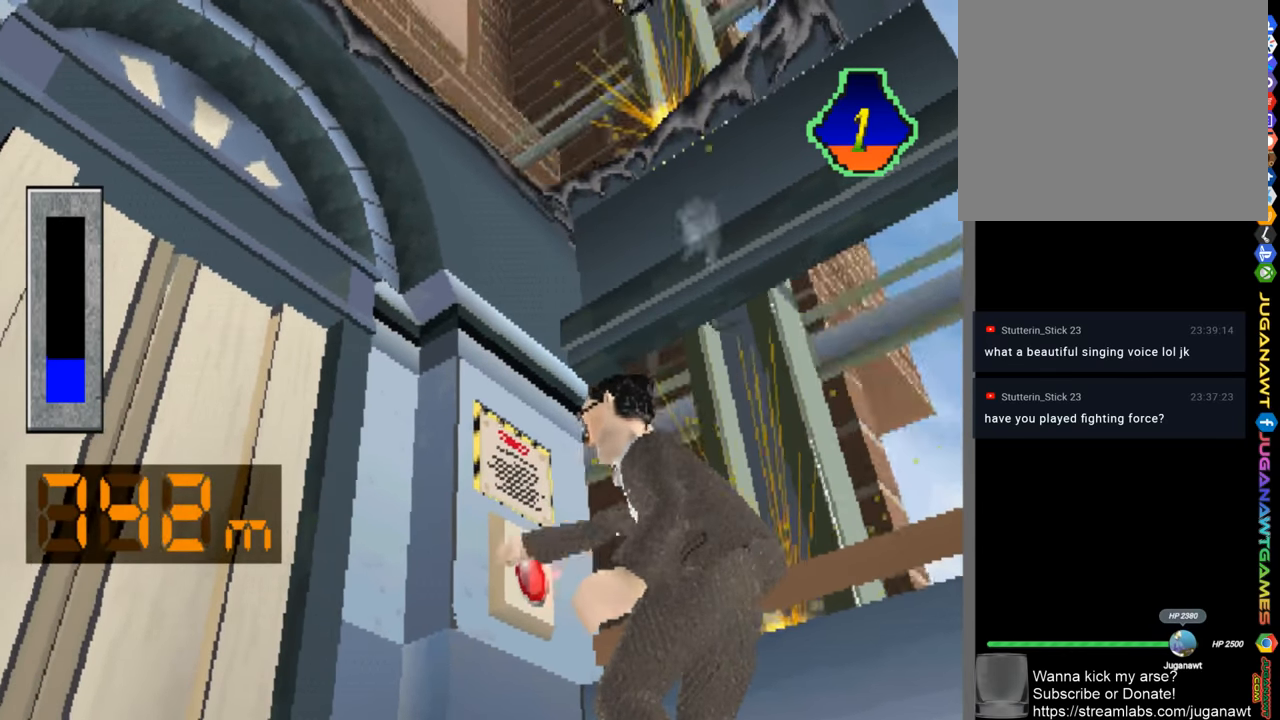
{"buttons": ["CROSS"], "left_stick": "center", "right_stick": "center", "events": [[66, "CROSS", "down"], [166, "CROSS", "up"], [266, "CROSS", "down"], [366, "CROSS", "up"], [466, "CROSS", "down"]]}
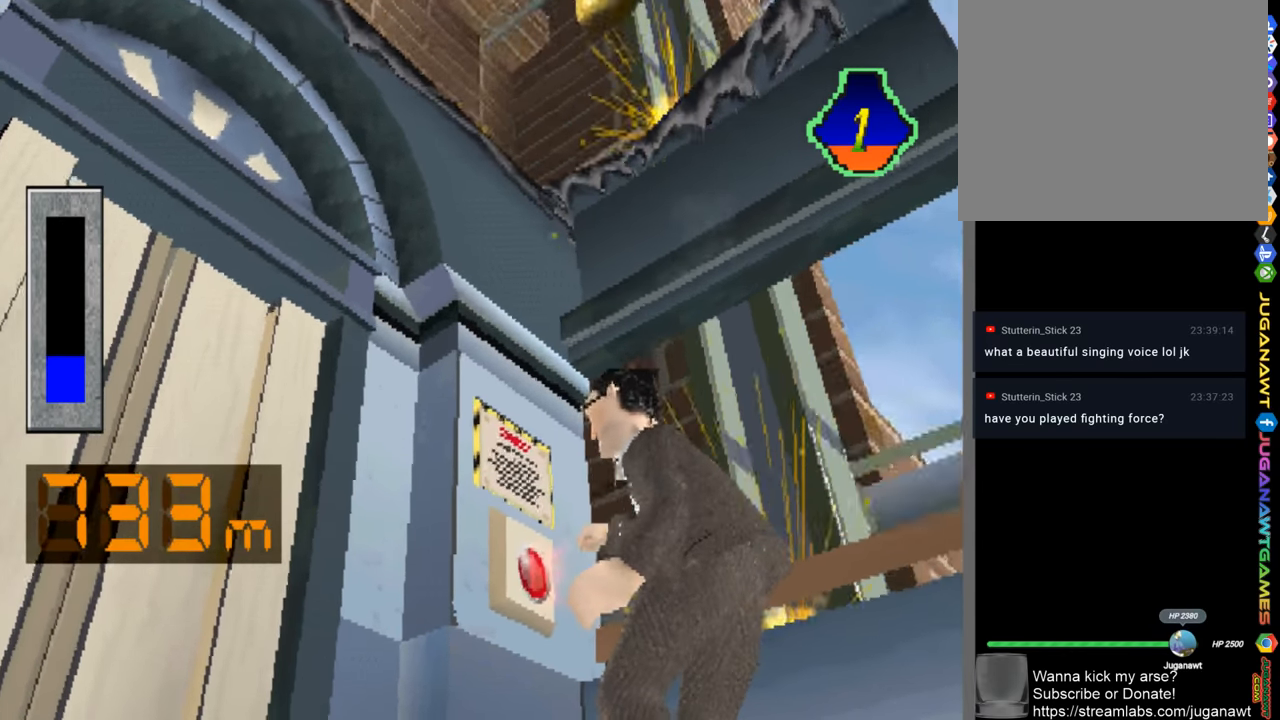
{"buttons": ["DPAD_RIGHT"], "left_stick": "center", "right_stick": "center", "events": [[66, "CROSS", "up"], [133, "CROSS", "down"], [233, "CROSS", "up"], [266, "DPAD_RIGHT", "down"]]}
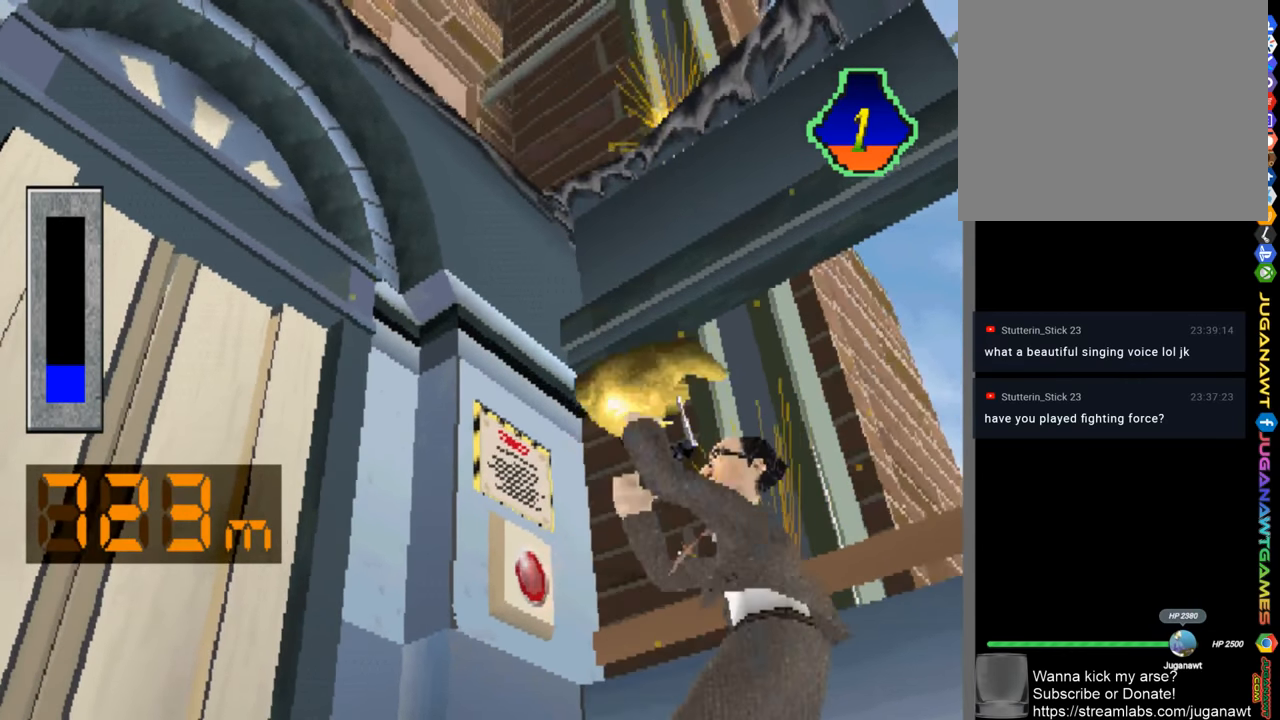
{"buttons": [], "left_stick": "center", "right_stick": "center", "events": [[33, "DPAD_RIGHT", "up"], [200, "CROSS", "down"], [266, "CROSS", "up"], [400, "CROSS", "down"], [483, "CROSS", "up"]]}
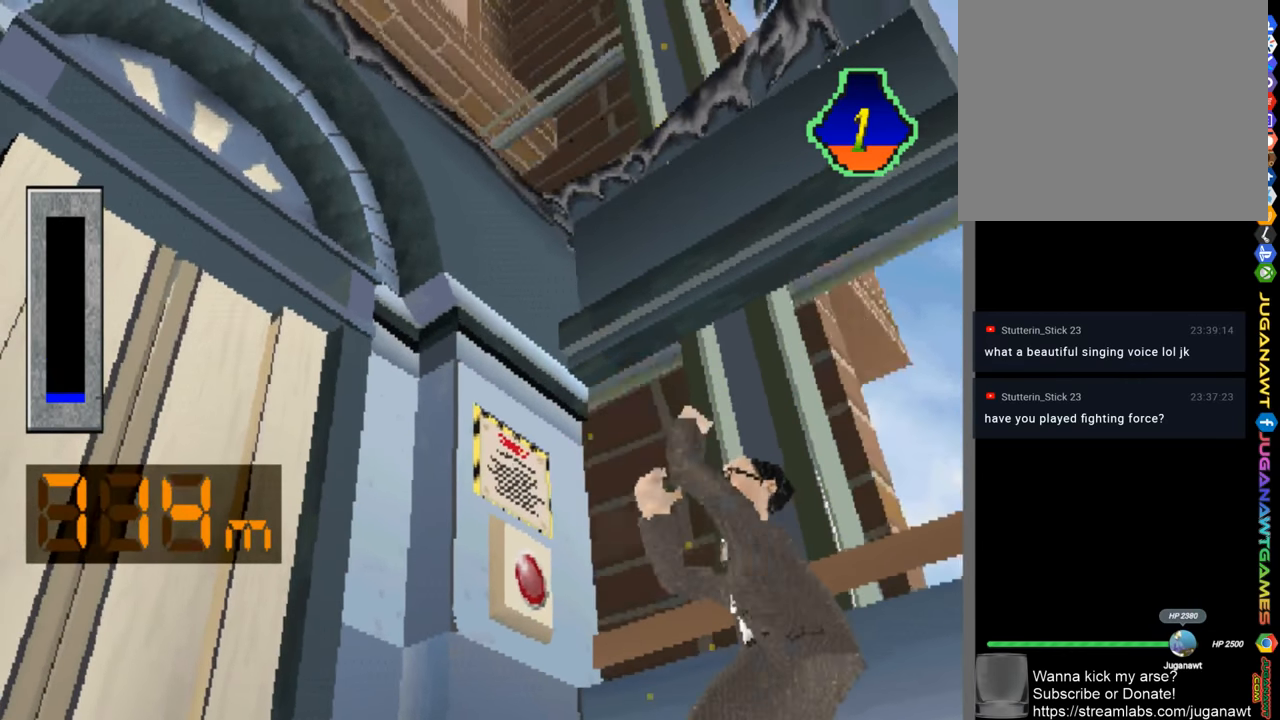
{"buttons": ["CROSS"], "left_stick": "center", "right_stick": "center", "events": [[100, "CROSS", "down"], [166, "CROSS", "up"], [300, "CROSS", "down"], [366, "CROSS", "up"], [467, "CROSS", "down"]]}
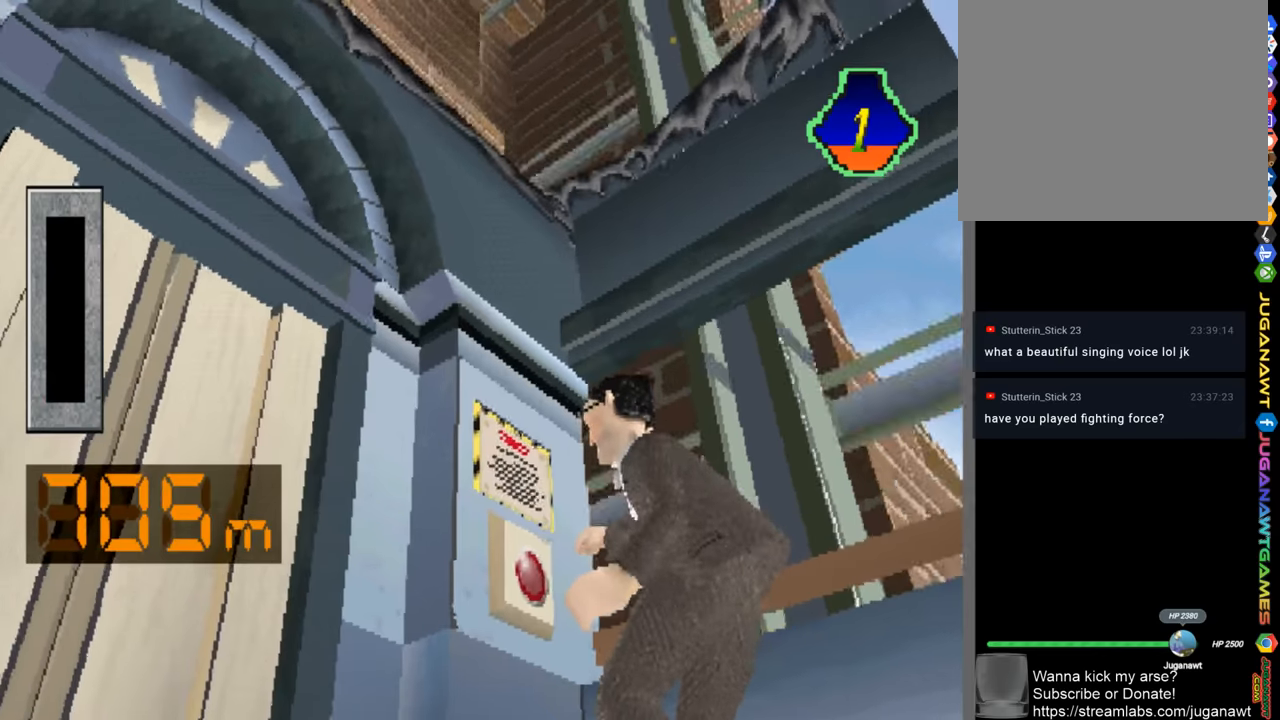
{"buttons": [], "left_stick": "center", "right_stick": "center", "events": [[33, "CROSS", "up"], [133, "CROSS", "down"], [233, "CROSS", "up"], [333, "CROSS", "down"], [433, "CROSS", "up"]]}
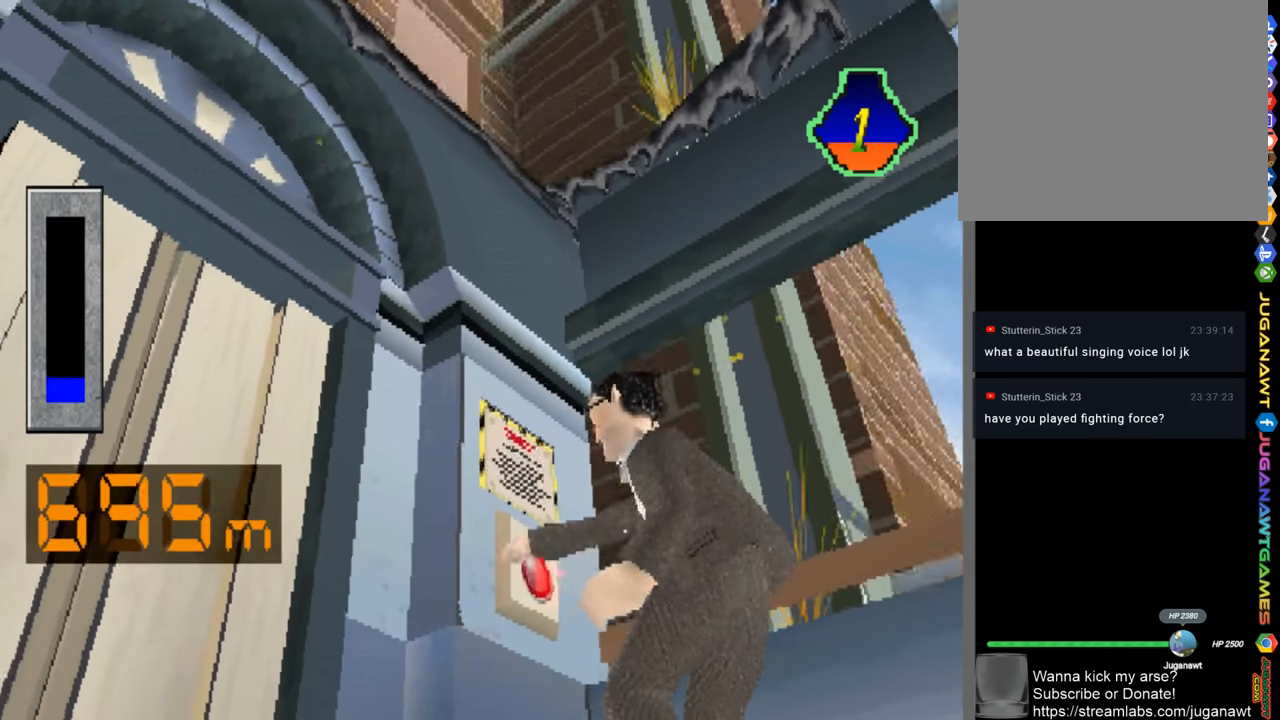
{"buttons": [], "left_stick": "center", "right_stick": "center", "events": [[33, "CROSS", "down"], [83, "CROSS", "up"], [200, "CROSS", "down"], [300, "CROSS", "up"], [367, "CROSS", "down"], [467, "CROSS", "up"]]}
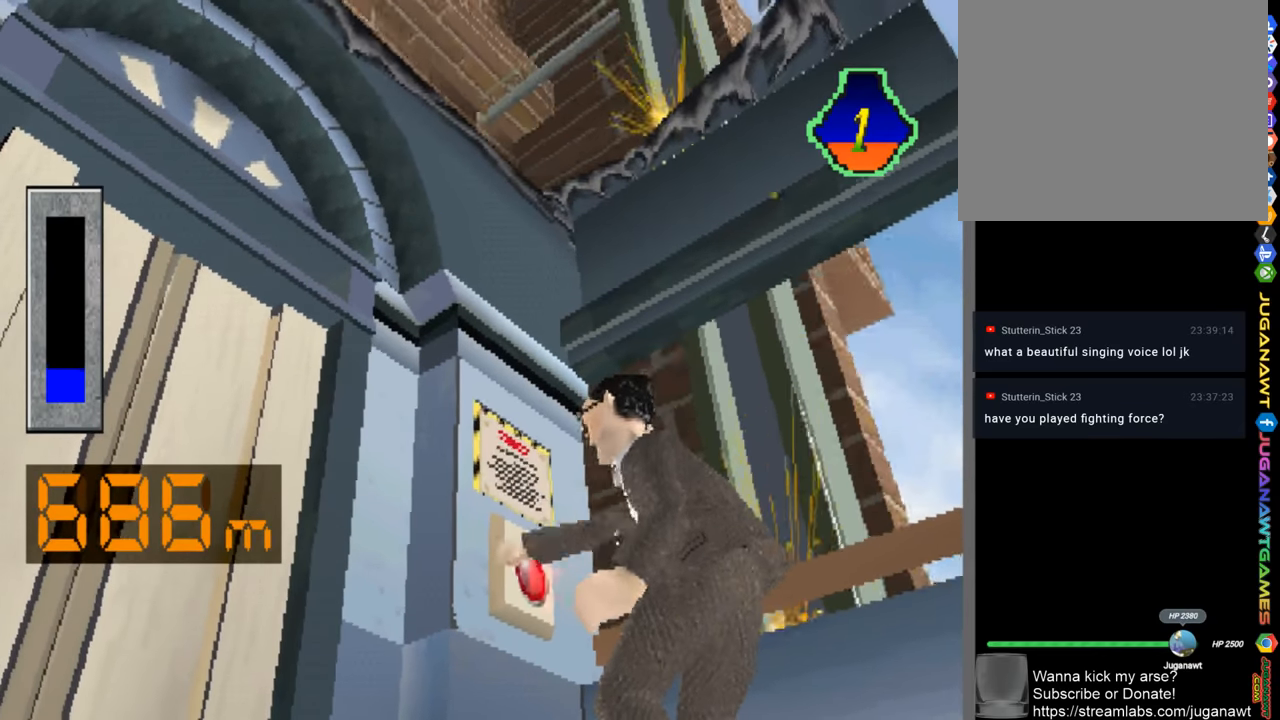
{"buttons": ["CROSS"], "left_stick": "center", "right_stick": "center", "events": [[67, "CROSS", "down"], [167, "CROSS", "up"], [233, "CROSS", "down"], [333, "CROSS", "up"], [433, "CROSS", "down"]]}
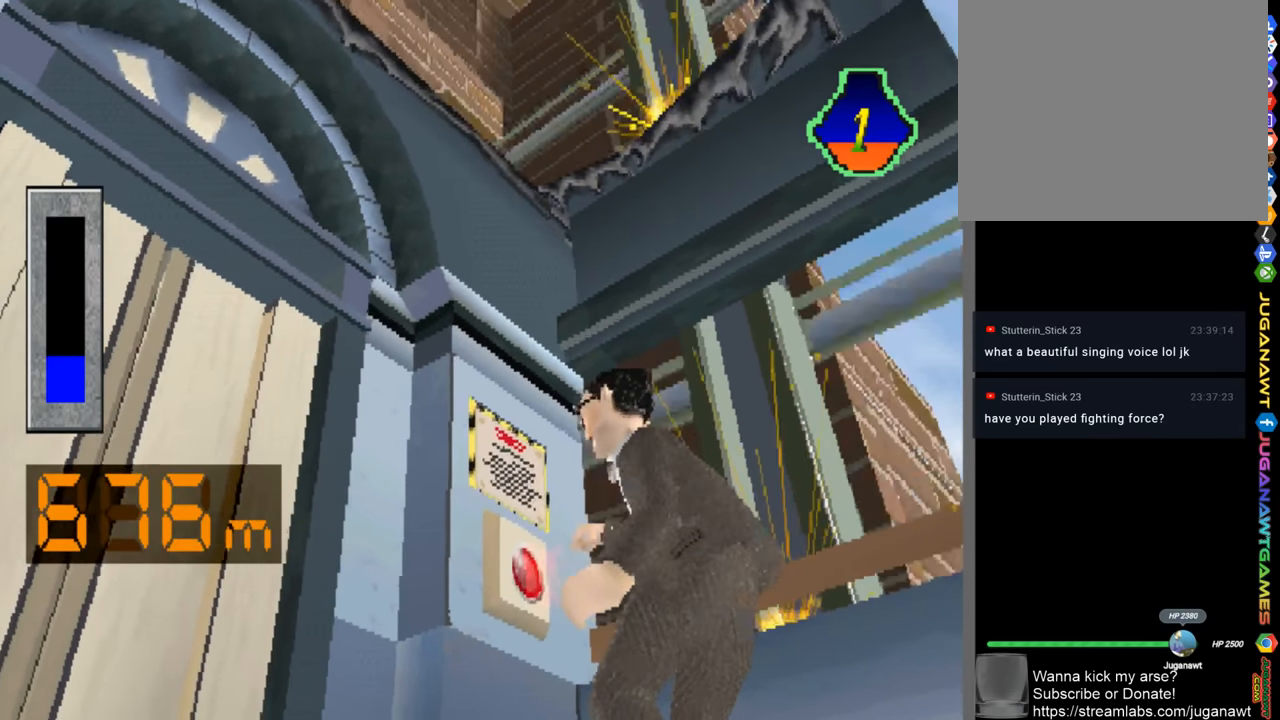
{"buttons": ["CROSS"], "left_stick": "center", "right_stick": "center", "events": [[33, "CROSS", "up"], [133, "CROSS", "down"], [233, "CROSS", "up"], [300, "CROSS", "down"], [400, "CROSS", "up"], [467, "CROSS", "down"]]}
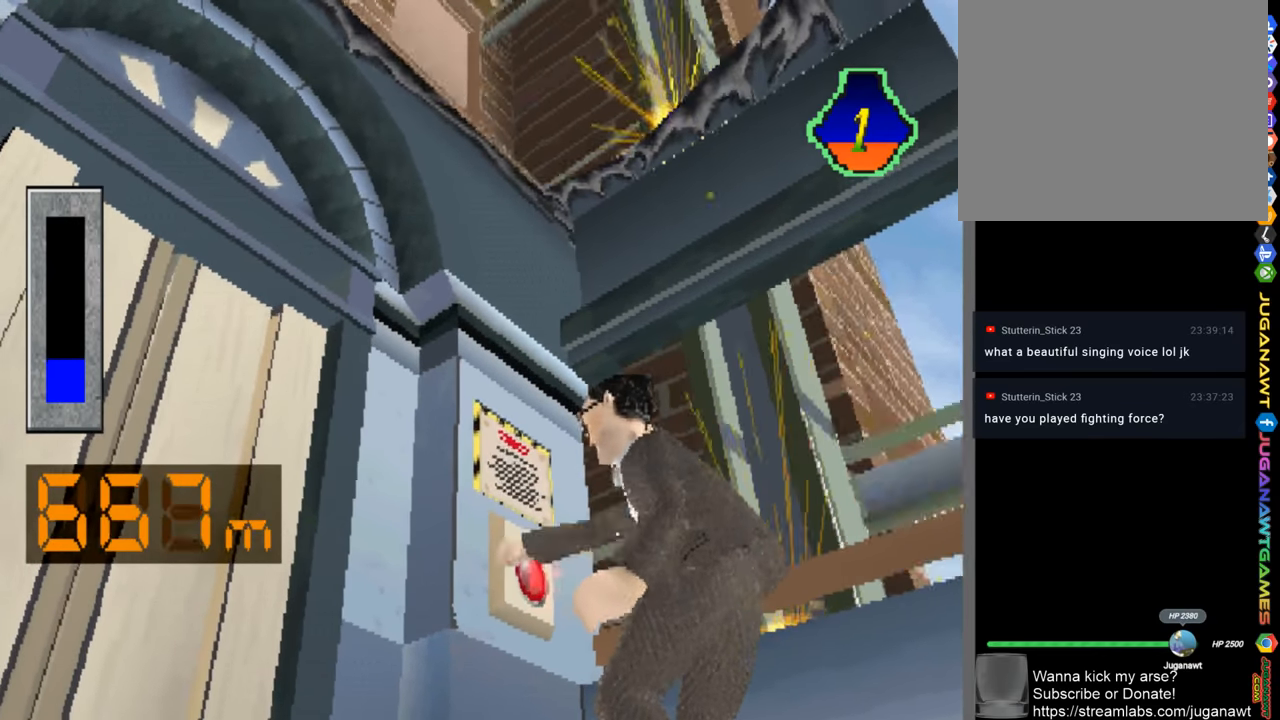
{"buttons": ["CROSS"], "left_stick": "center", "right_stick": "center", "events": [[67, "CROSS", "up"], [167, "CROSS", "down"], [267, "CROSS", "up"], [367, "CROSS", "down"], [433, "CROSS", "up"], [500, "CROSS", "down"]]}
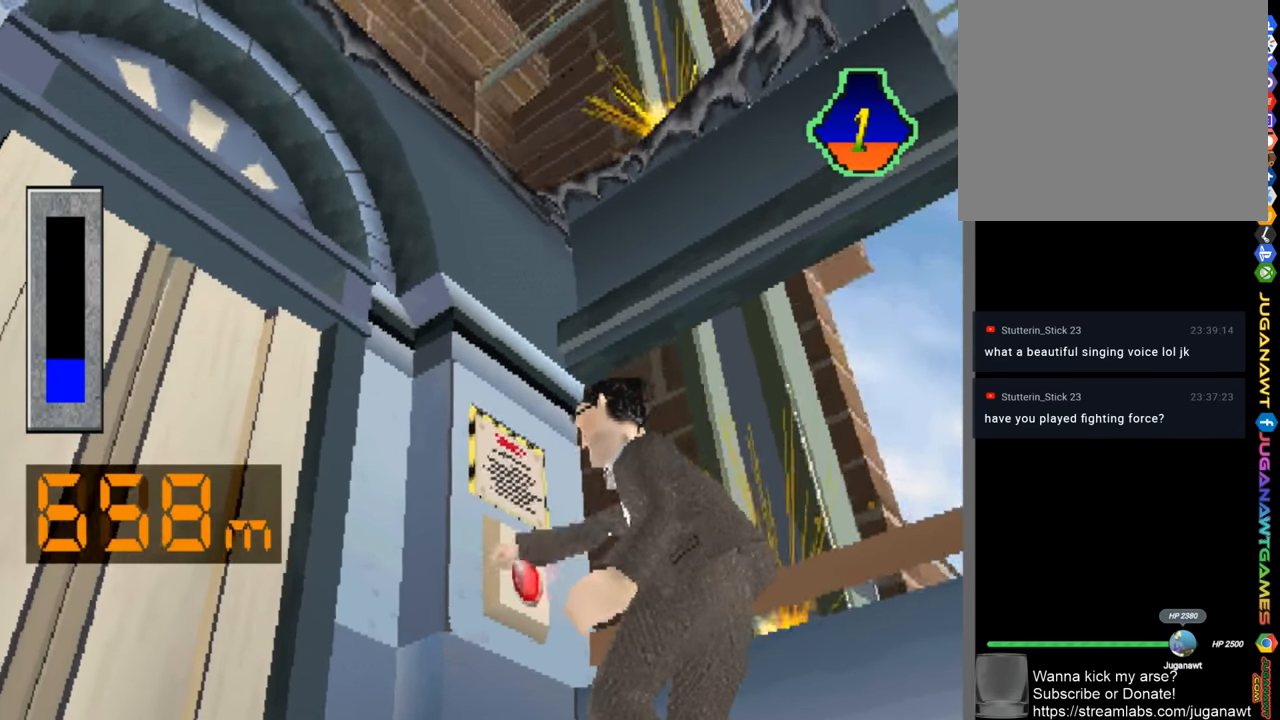
{"buttons": [], "left_stick": "center", "right_stick": "center", "events": [[100, "CROSS", "up"], [200, "CROSS", "down"], [300, "CROSS", "up"], [367, "CROSS", "down"], [467, "CROSS", "up"]]}
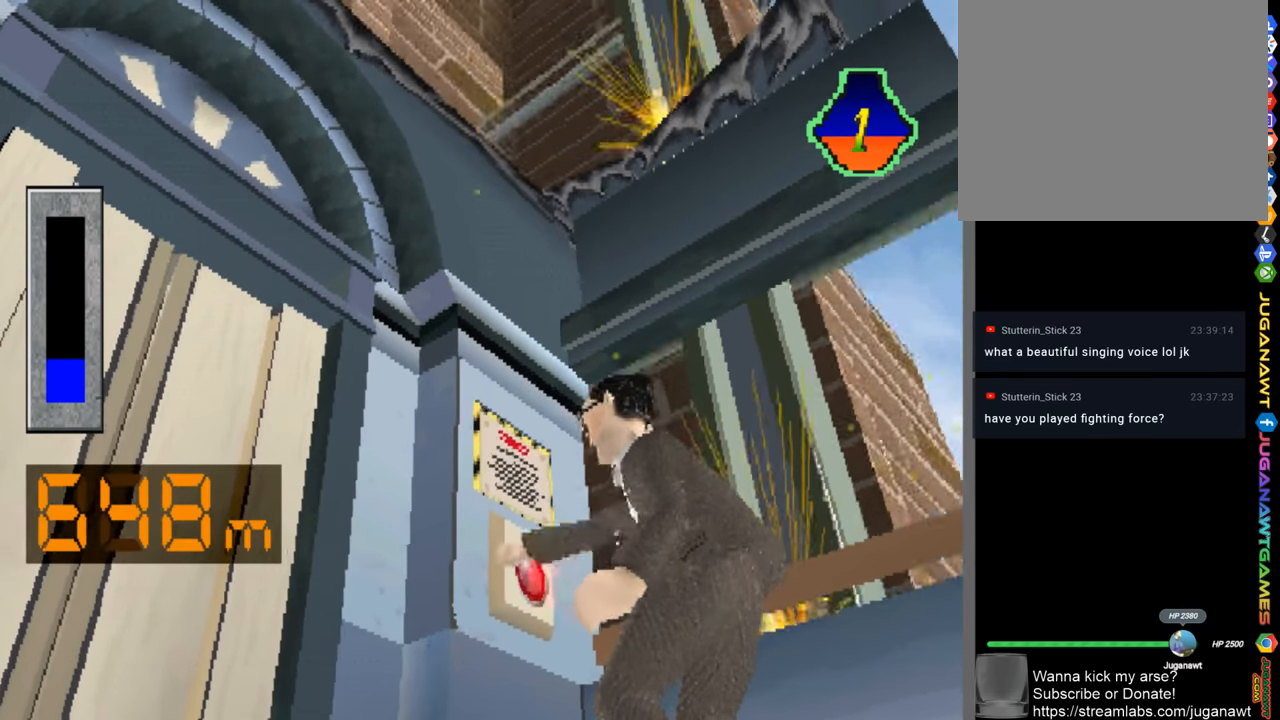
{"buttons": [], "left_stick": "center", "right_stick": "center", "events": [[33, "CROSS", "down"], [133, "CROSS", "up"], [233, "CROSS", "down"], [300, "CROSS", "up"], [367, "CROSS", "down"], [450, "CROSS", "up"]]}